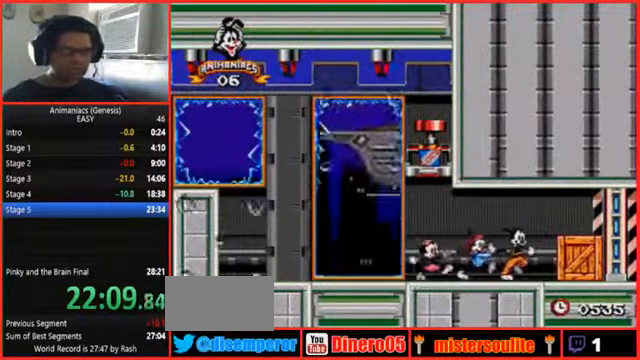
Gameplay with a controller (Nintendo layout); each line is a JSON object with the inputs held at the frame after it (dt_ms = milliseconds from this image to that frame). "events" lists button and stick changes between this image and that frame as [ms after this image, input, new state], when the widget could be followed in between. Not read: B DPAD_RIGHT L1 L3 R1 R3 START.
{"dt_ms": 500, "buttons": ["Y", "DPAD_LEFT"], "events": [[300, "Y", "down"], [500, "DPAD_LEFT", "down"]]}
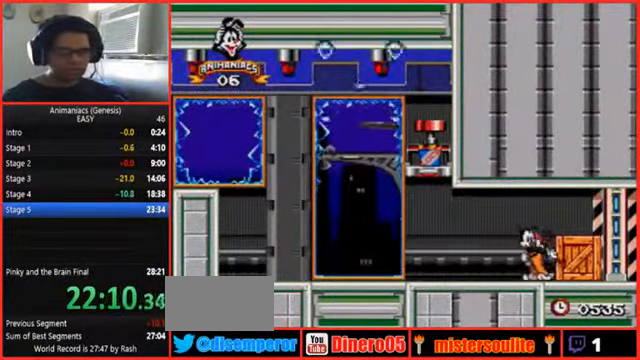
{"dt_ms": 500, "buttons": [], "events": [[467, "Y", "up"], [500, "DPAD_LEFT", "up"]]}
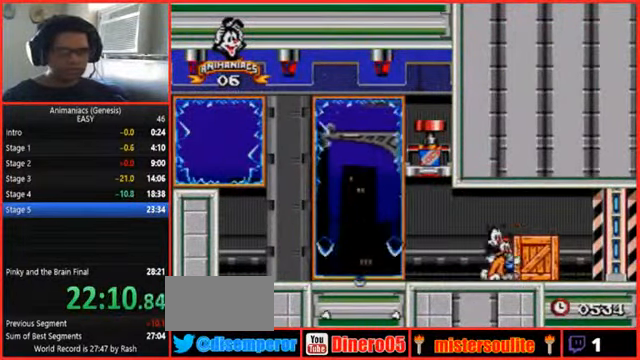
{"dt_ms": 500, "buttons": [], "events": []}
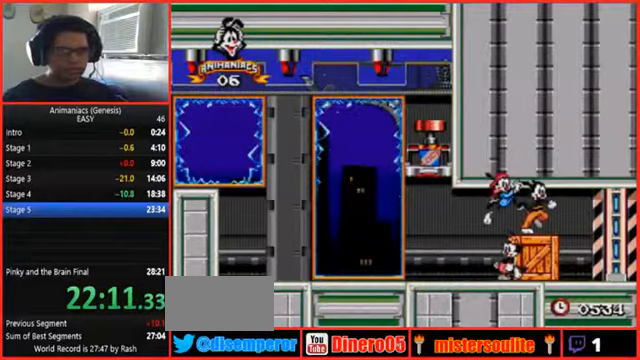
{"dt_ms": 500, "buttons": ["DPAD_LEFT"], "events": [[300, "DPAD_LEFT", "down"]]}
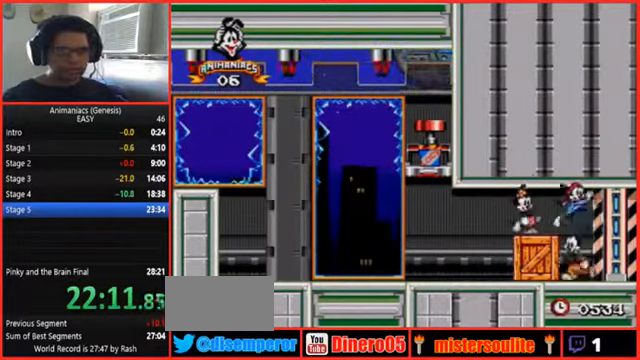
{"dt_ms": 500, "buttons": ["DPAD_LEFT"], "events": []}
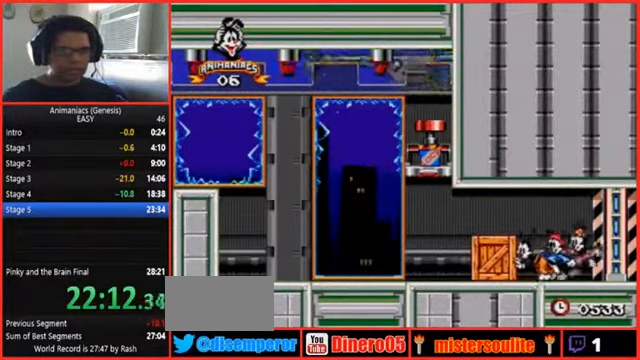
{"dt_ms": 500, "buttons": ["DPAD_LEFT"], "events": []}
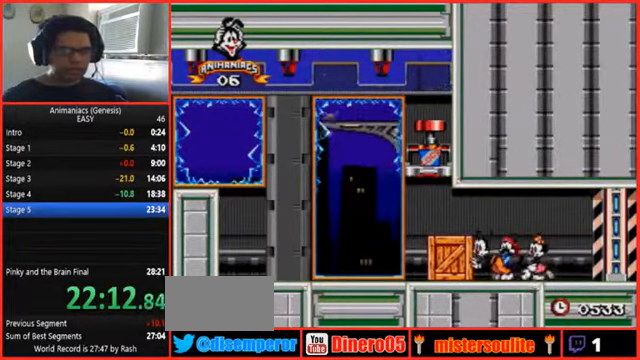
{"dt_ms": 1000, "buttons": [], "events": [[367, "A", "down"], [600, "A", "up"], [633, "DPAD_LEFT", "up"]]}
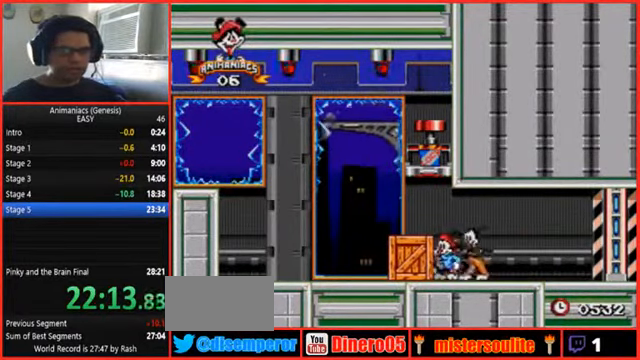
{"dt_ms": 500, "buttons": ["DPAD_LEFT"], "events": [[100, "DPAD_LEFT", "down"]]}
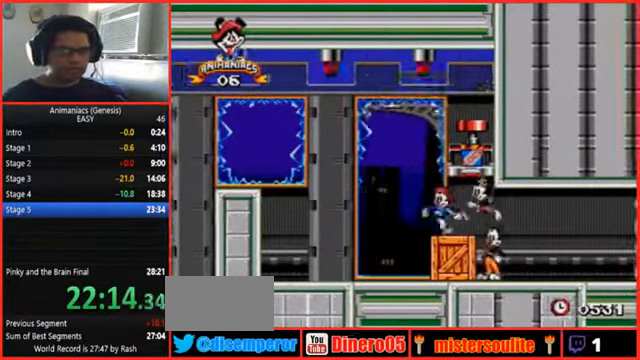
{"dt_ms": 500, "buttons": [], "events": [[133, "DPAD_LEFT", "up"], [233, "Y", "down"], [400, "Y", "up"]]}
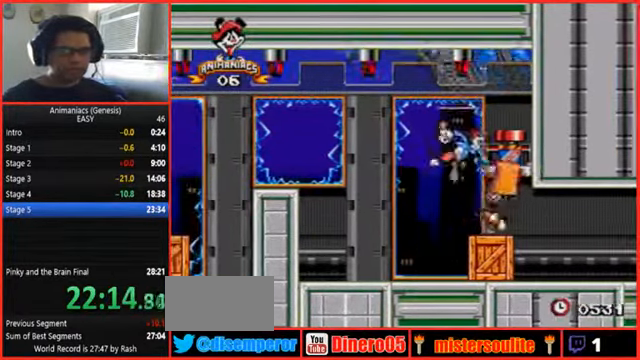
{"dt_ms": 500, "buttons": [], "events": []}
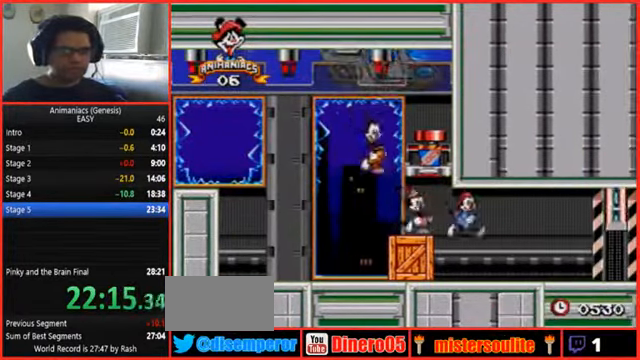
{"dt_ms": 500, "buttons": [], "events": []}
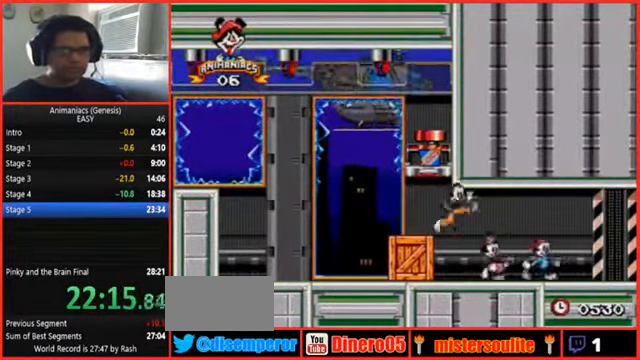
{"dt_ms": 500, "buttons": [], "events": []}
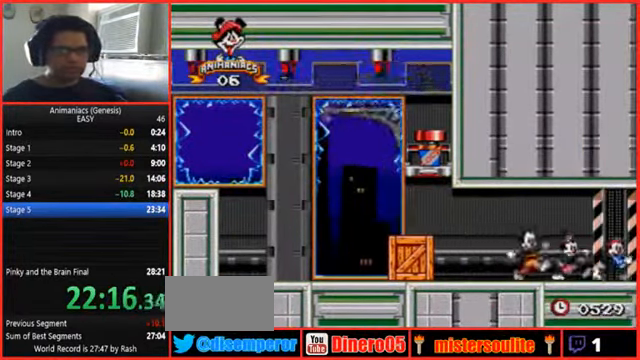
{"dt_ms": 500, "buttons": [], "events": []}
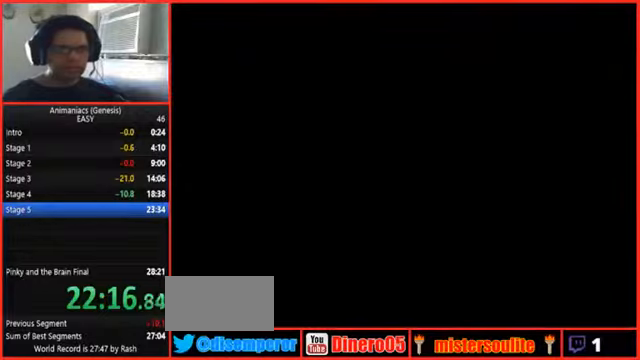
{"dt_ms": 500, "buttons": [], "events": []}
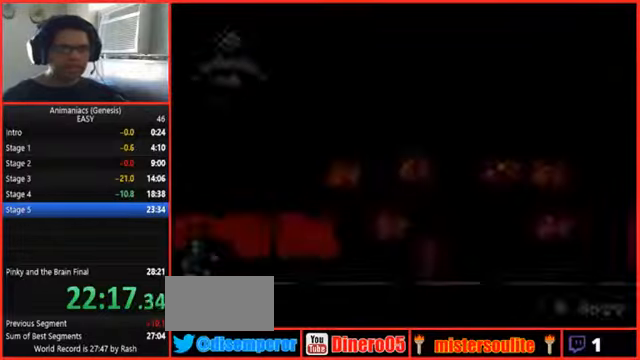
{"dt_ms": 500, "buttons": [], "events": []}